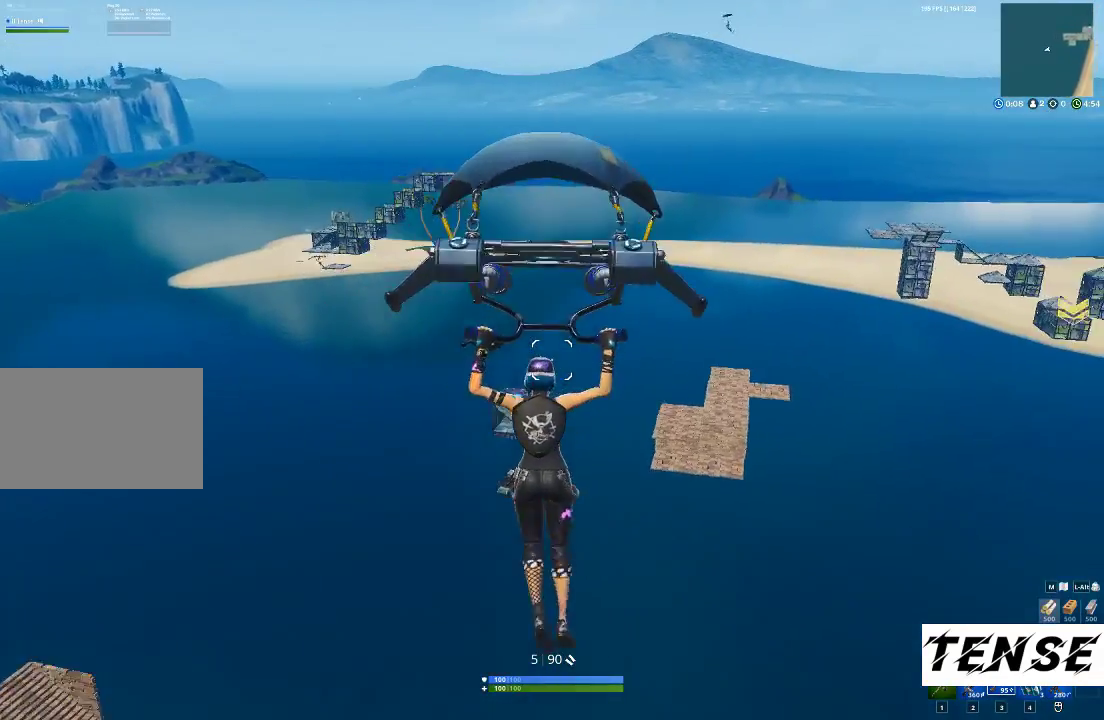
Gameplay with keyboard and mouse; each line is a JSON object with the keys and mouse buttons held at the frame after it. "events" lists presses ("down") and releases ("up") of "1", "2", "3", "4", "5", "a", "alt", "c", "caps_lock", "ctrl", "d", "e", "f", "g", "q", "r", "s", "shift", "space", "t", "tab", "v", "w", "x", "z", "mouse_left", "mouse_wheel" and "mouse_right" between this image and that frame as [ms after this image, input, new state], when the widget could be followed in between. "mouse_left", "mouse_wheel", "mouse_right" = the "left", "wheel", "right" buttons of the "mouse" list. No other keys are recorded. "wheel" means that the mouse wheel is clicked or scrolled. Not read: mouse_move.
{"keys": ["w"], "mouse": [], "events": [[333, "shift", "up"]]}
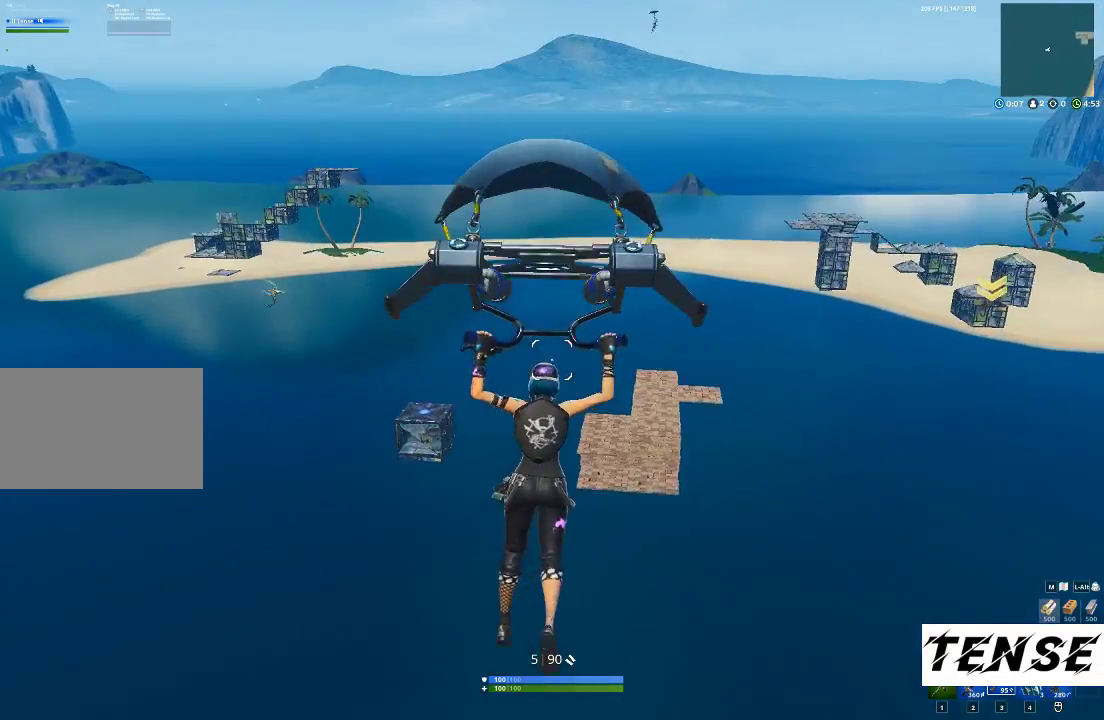
{"keys": ["w"], "mouse": [], "events": [[100, "a", "down"], [367, "a", "up"]]}
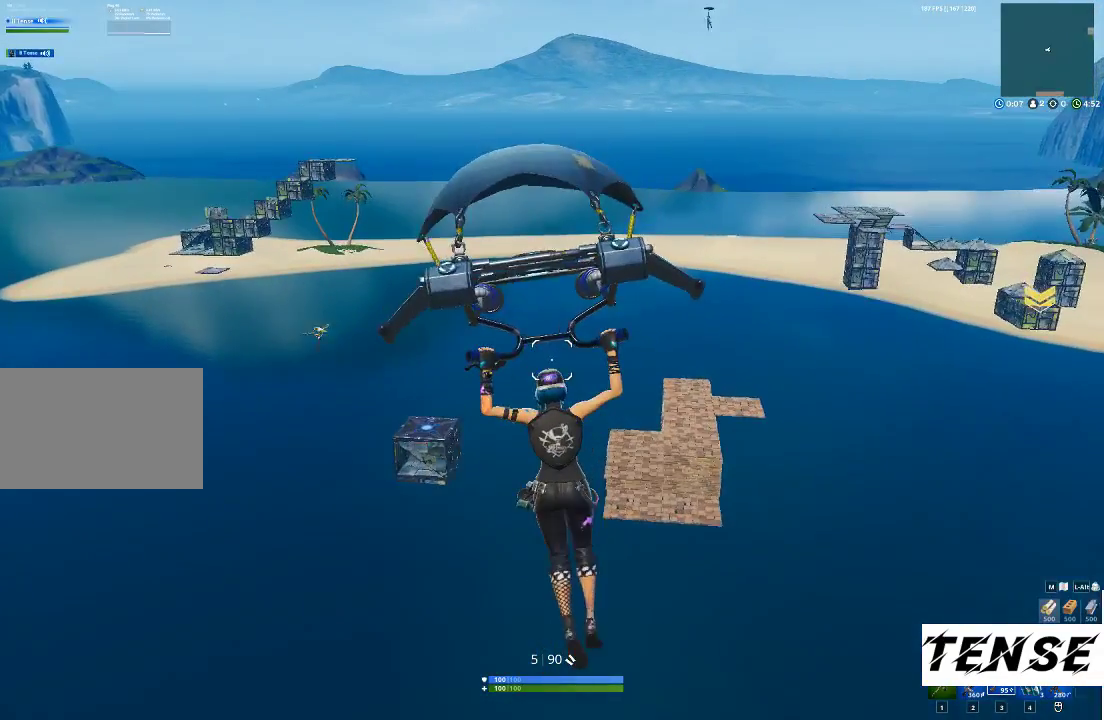
{"keys": ["w"], "mouse": [], "events": []}
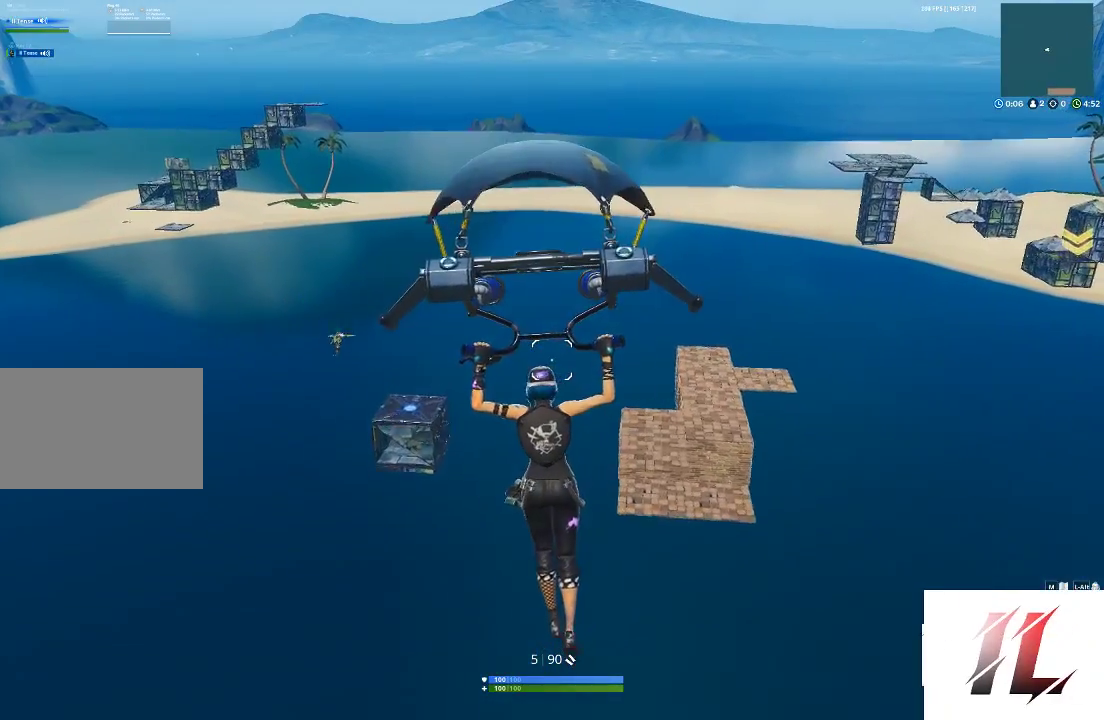
{"keys": ["w"], "mouse": [], "events": []}
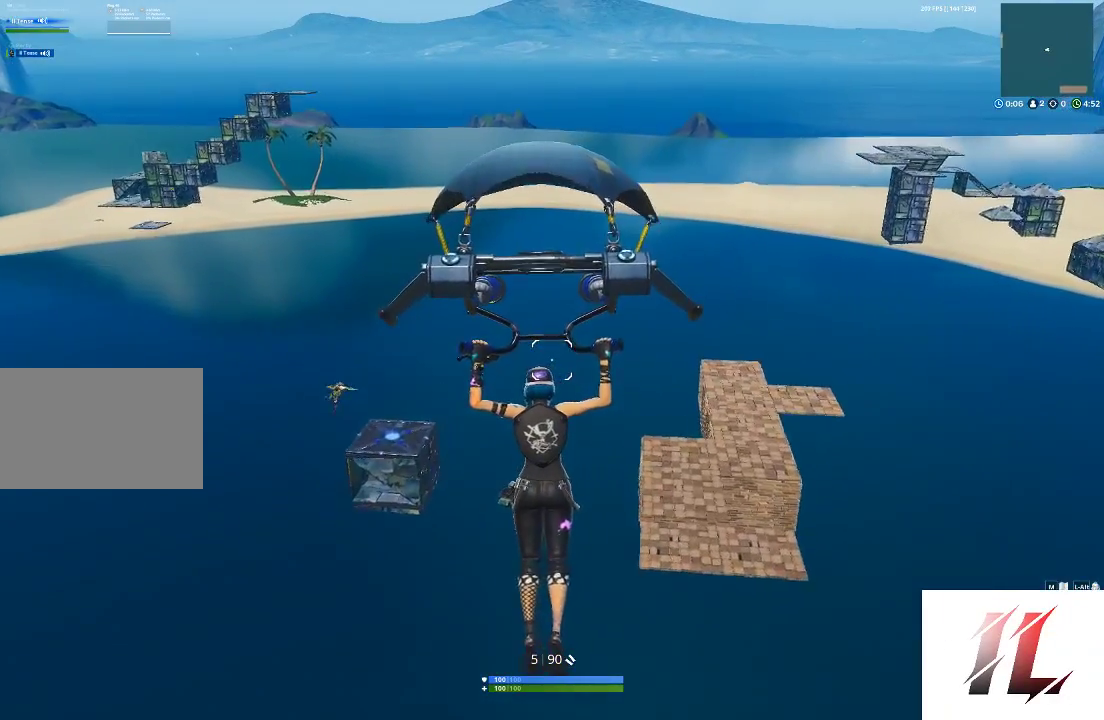
{"keys": ["w"], "mouse": [], "events": [[233, "a", "down"], [400, "a", "up"]]}
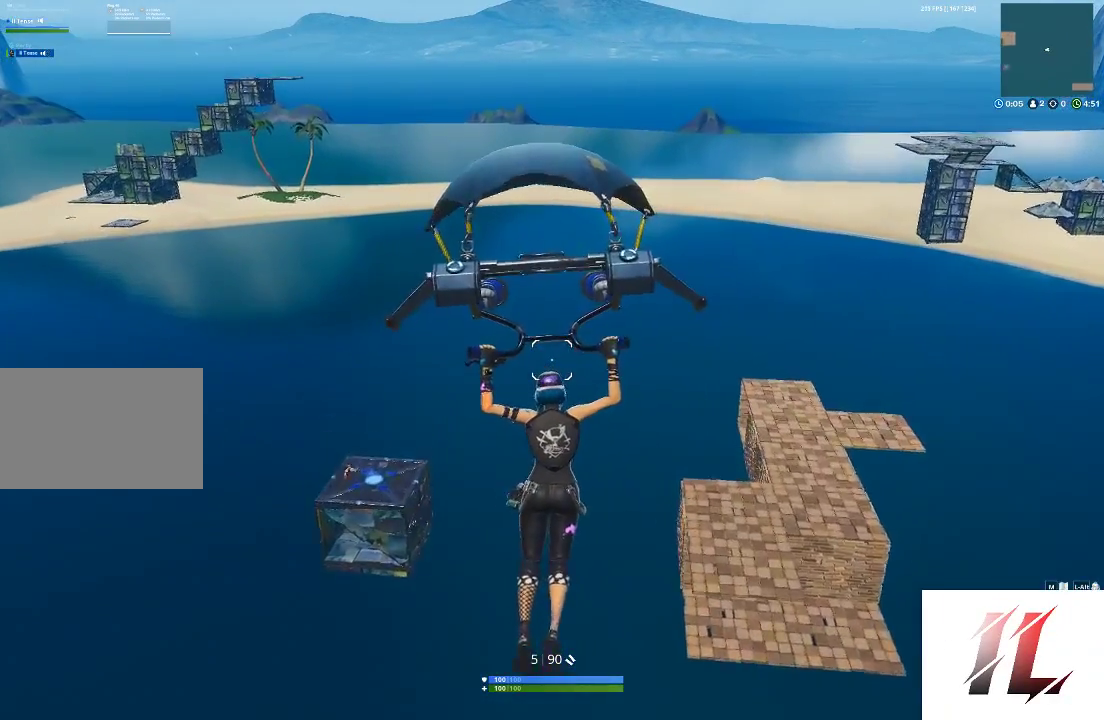
{"keys": ["a", "w"], "mouse": [], "events": [[400, "a", "down"]]}
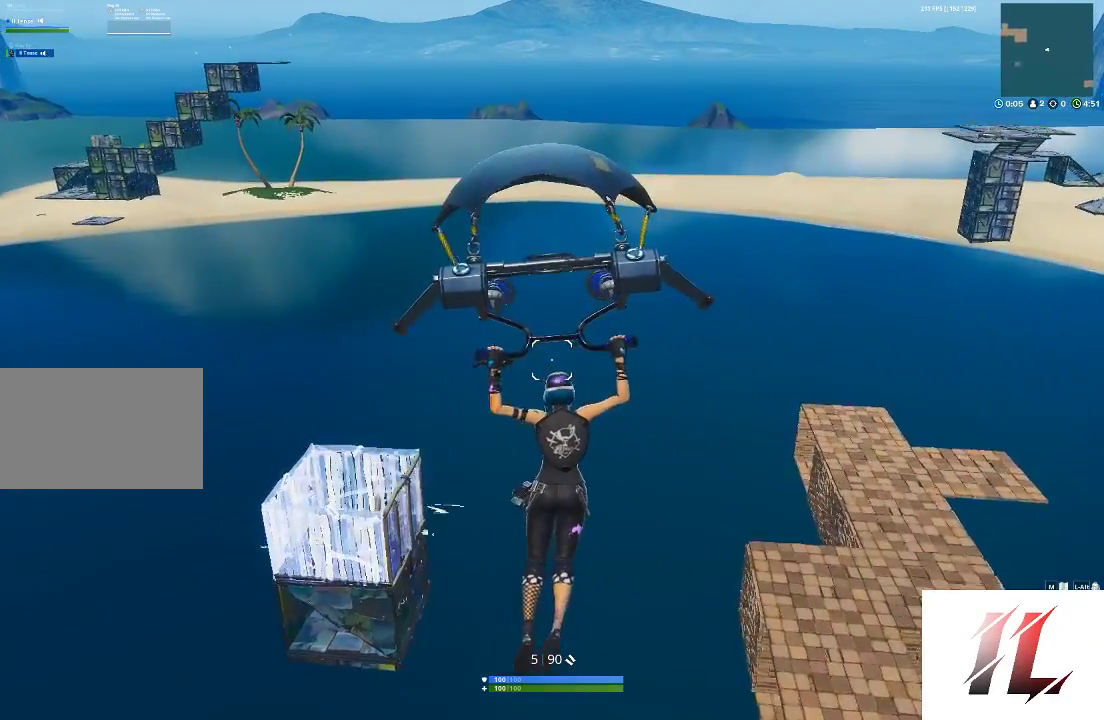
{"keys": ["a", "w"], "mouse": [], "events": []}
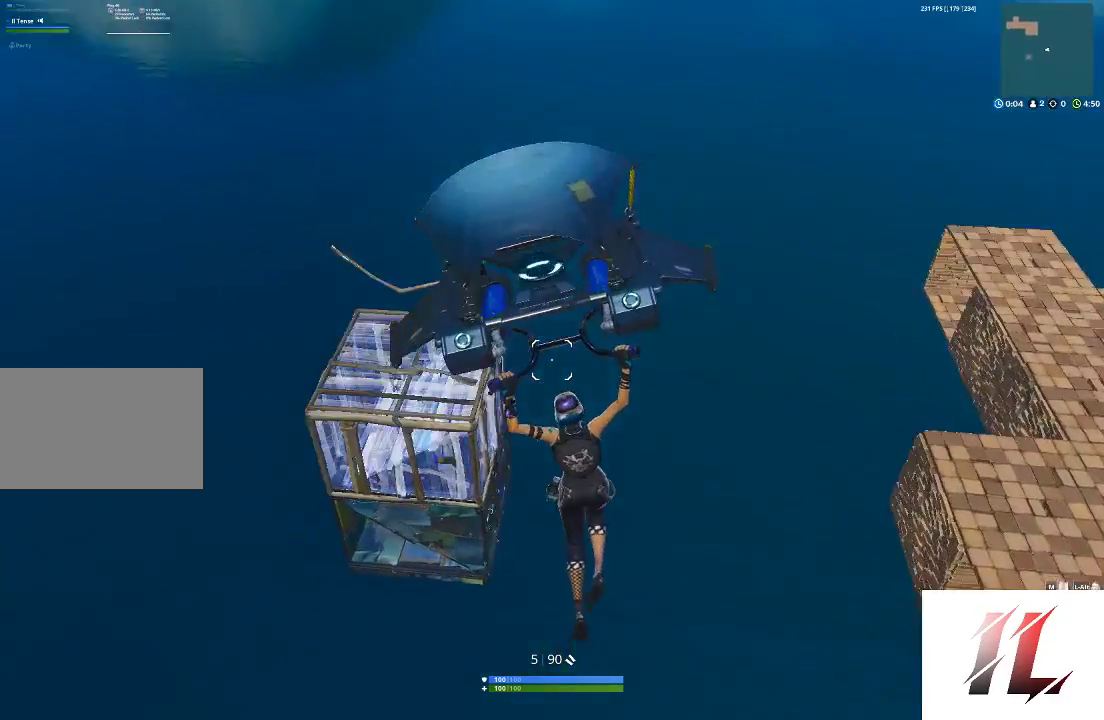
{"keys": ["a", "w"], "mouse": [], "events": []}
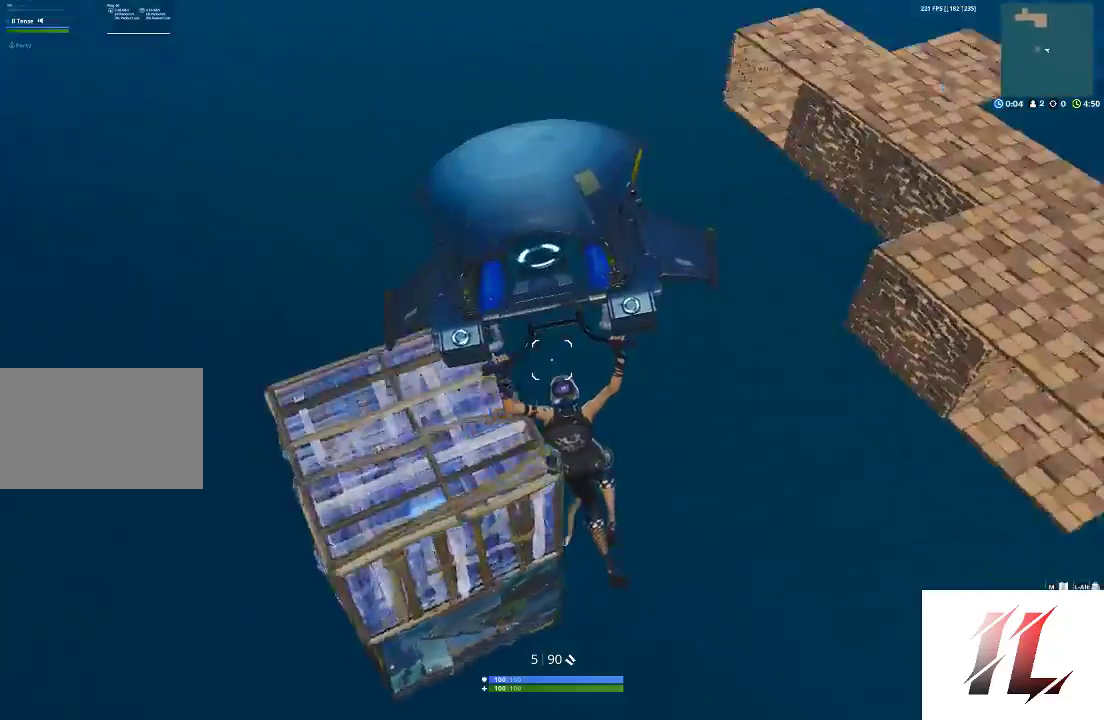
{"keys": ["w"], "mouse": [], "events": [[467, "a", "up"]]}
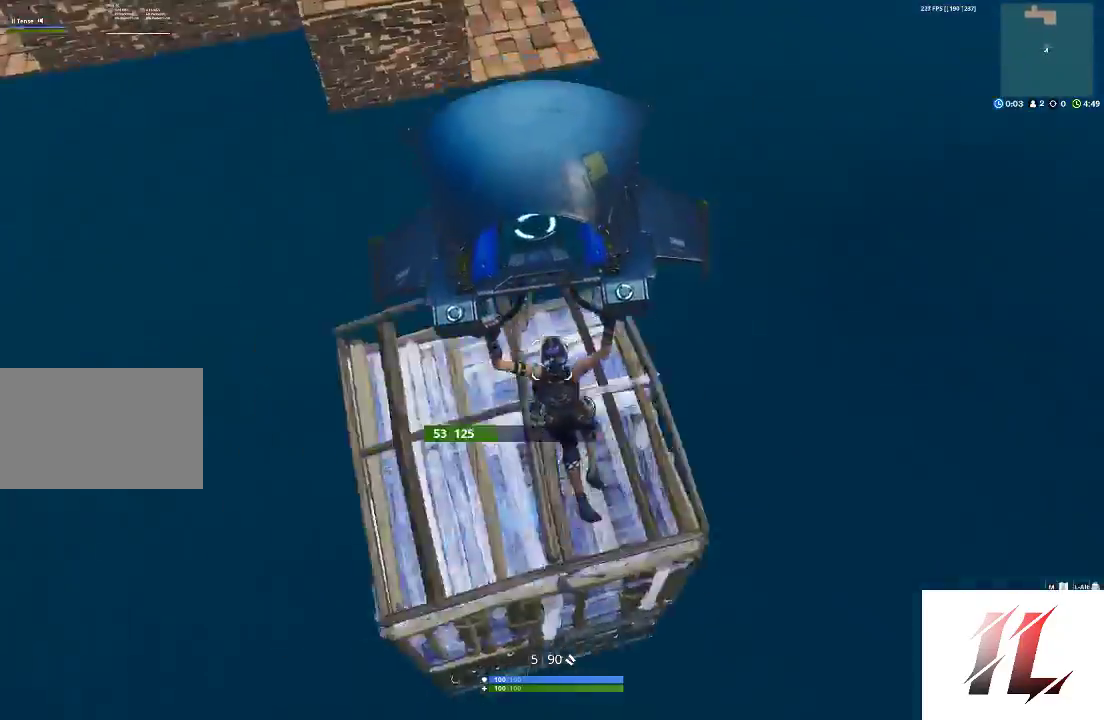
{"keys": ["a", "w"], "mouse": [], "events": [[167, "d", "down"], [400, "a", "down"], [400, "d", "up"]]}
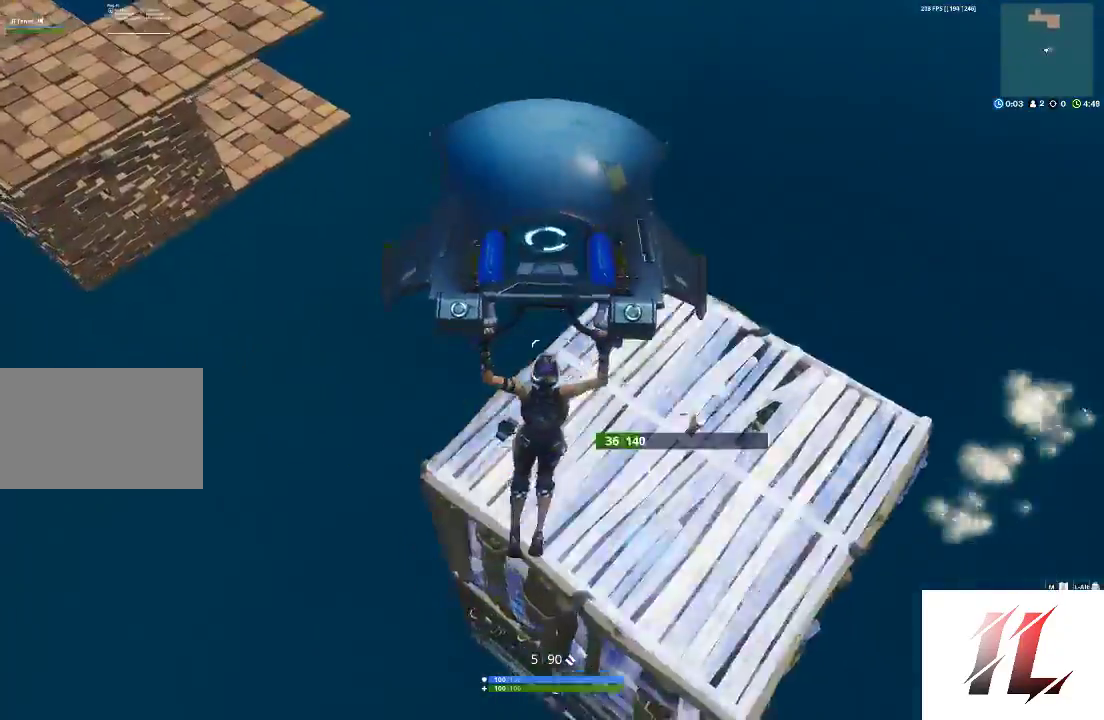
{"keys": ["w"], "mouse": [], "events": [[467, "a", "up"]]}
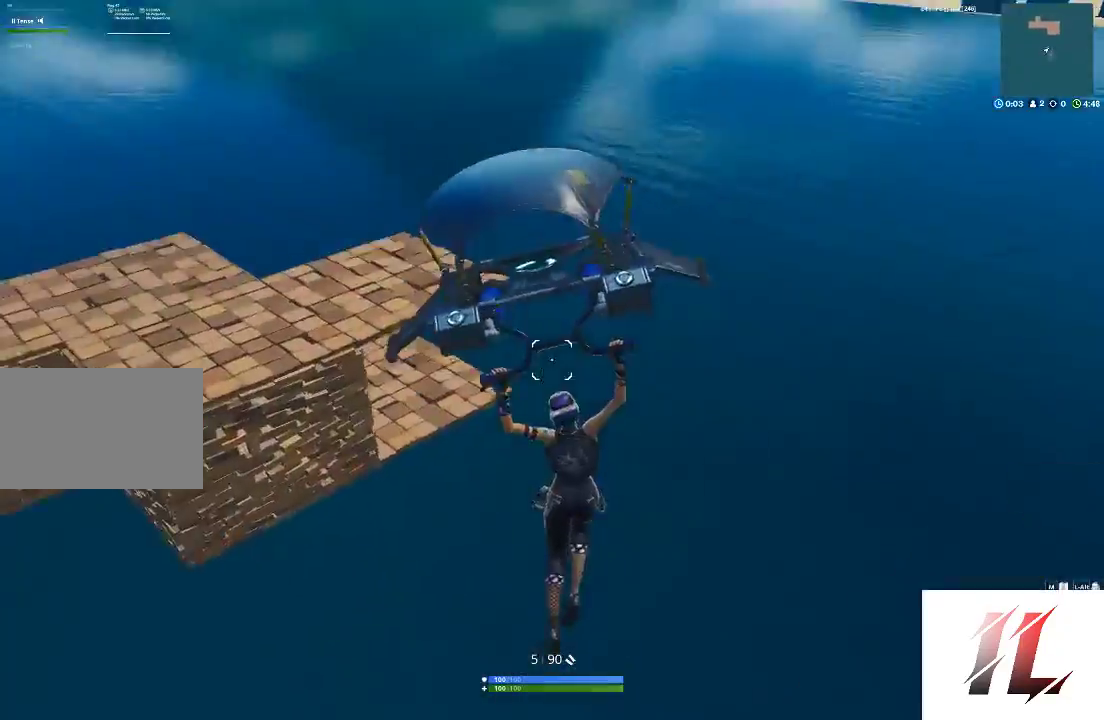
{"keys": ["a"], "mouse": [], "events": [[133, "a", "down"], [433, "w", "up"]]}
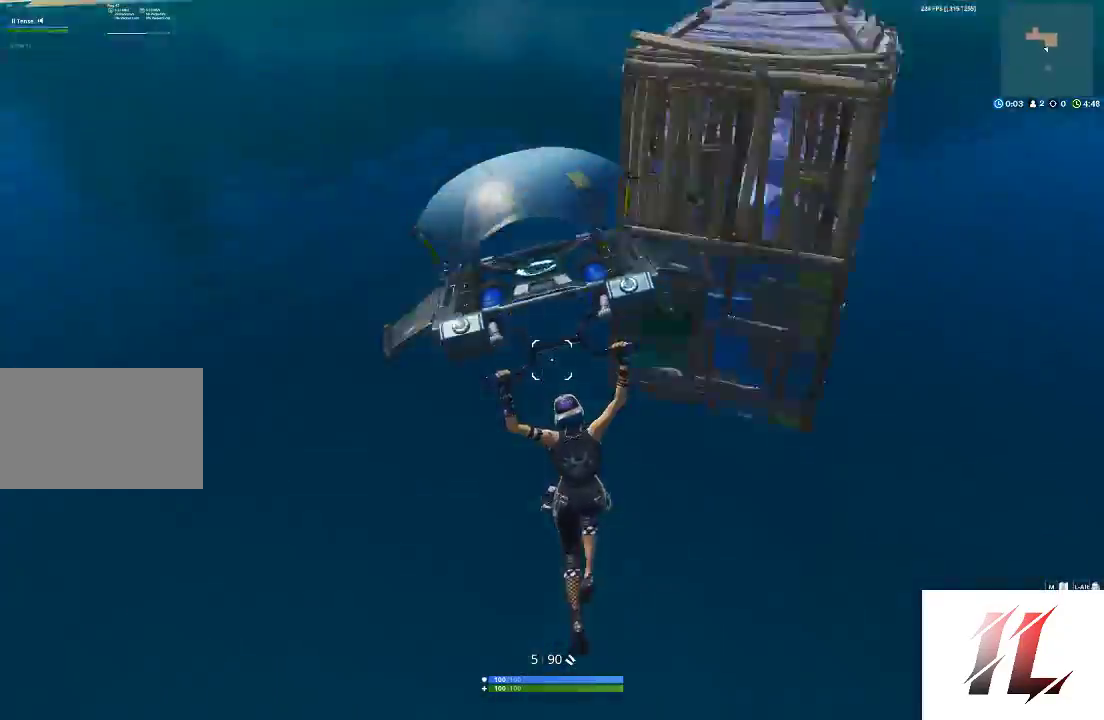
{"keys": ["q", "w"], "mouse": [], "events": [[167, "a", "up"], [400, "q", "down"], [400, "w", "down"]]}
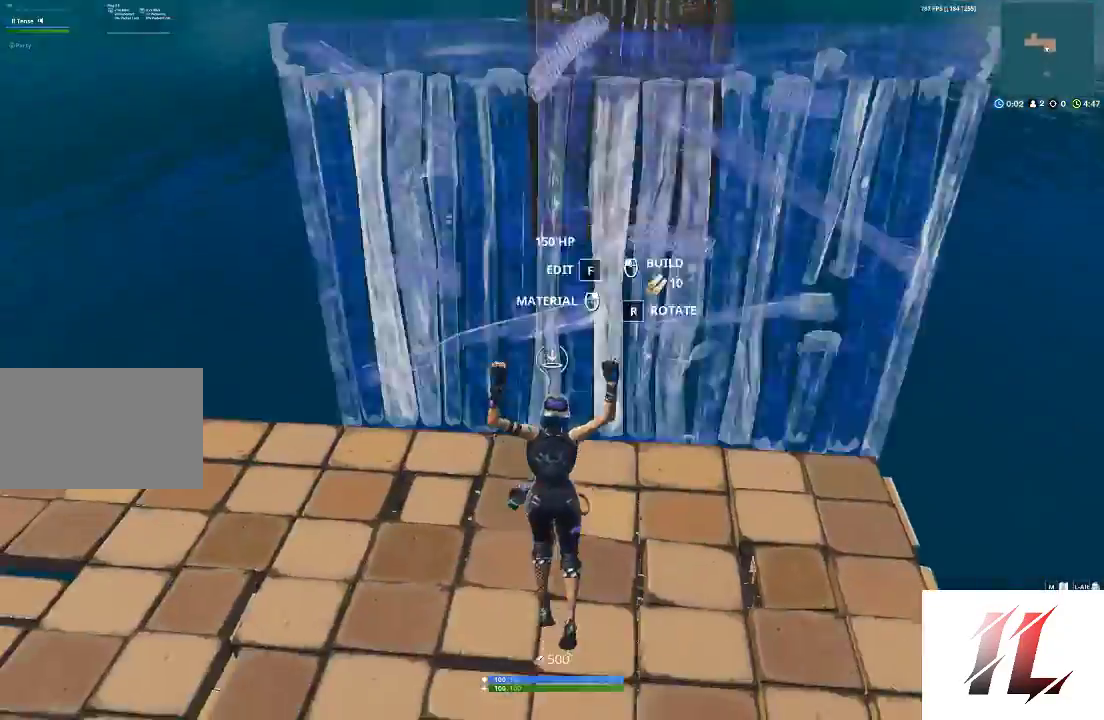
{"keys": ["q"], "mouse": ["left"], "events": [[33, "mouse_right", "down"], [33, "q", "up"], [133, "mouse_right", "up"], [233, "mouse_left", "down"], [267, "z", "down"], [367, "w", "up"], [367, "z", "up"], [467, "q", "down"]]}
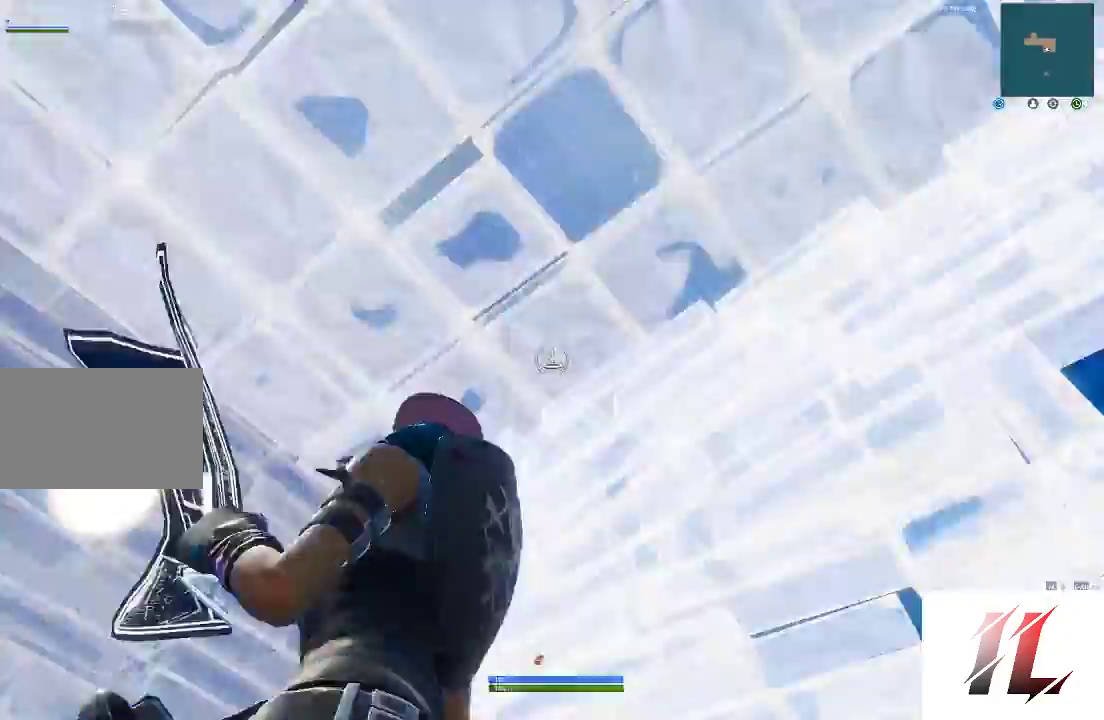
{"keys": ["3"], "mouse": [], "events": [[67, "q", "up"], [200, "q", "down"], [333, "q", "up"], [400, "3", "down"], [467, "mouse_left", "up"]]}
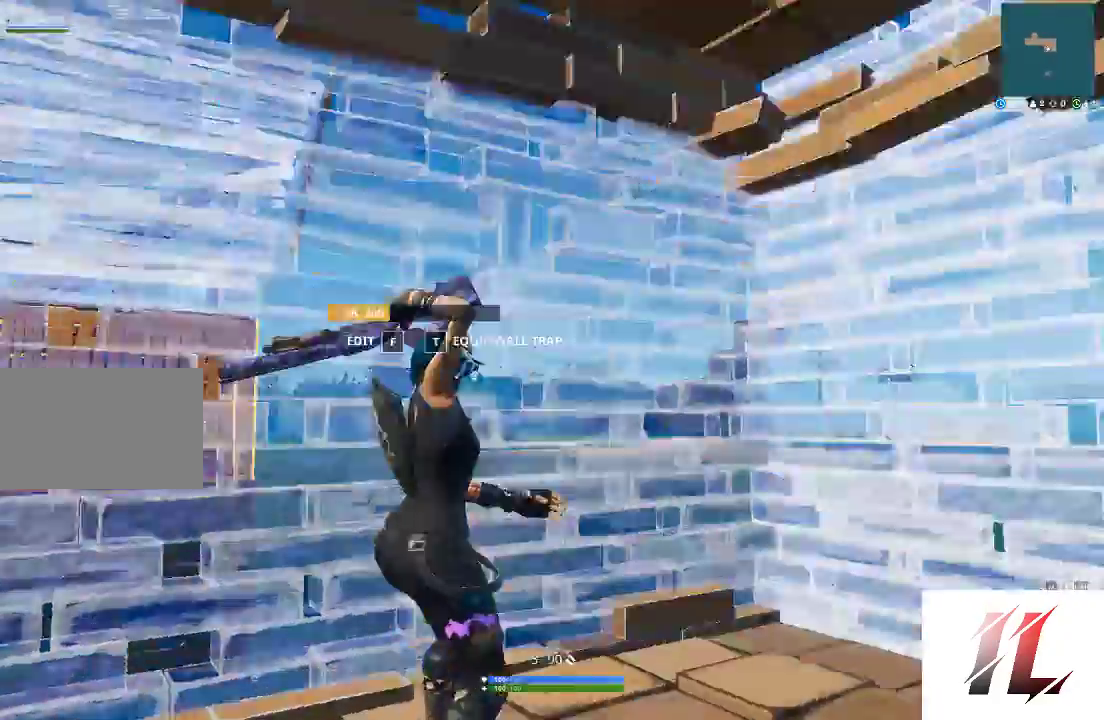
{"keys": ["a", "shift", "w"], "mouse": ["left"], "events": [[33, "3", "up"], [33, "a", "down"], [200, "c", "down"], [267, "c", "up"], [267, "w", "down"], [367, "f", "down"], [367, "shift", "down"], [400, "mouse_left", "down"], [433, "f", "up"]]}
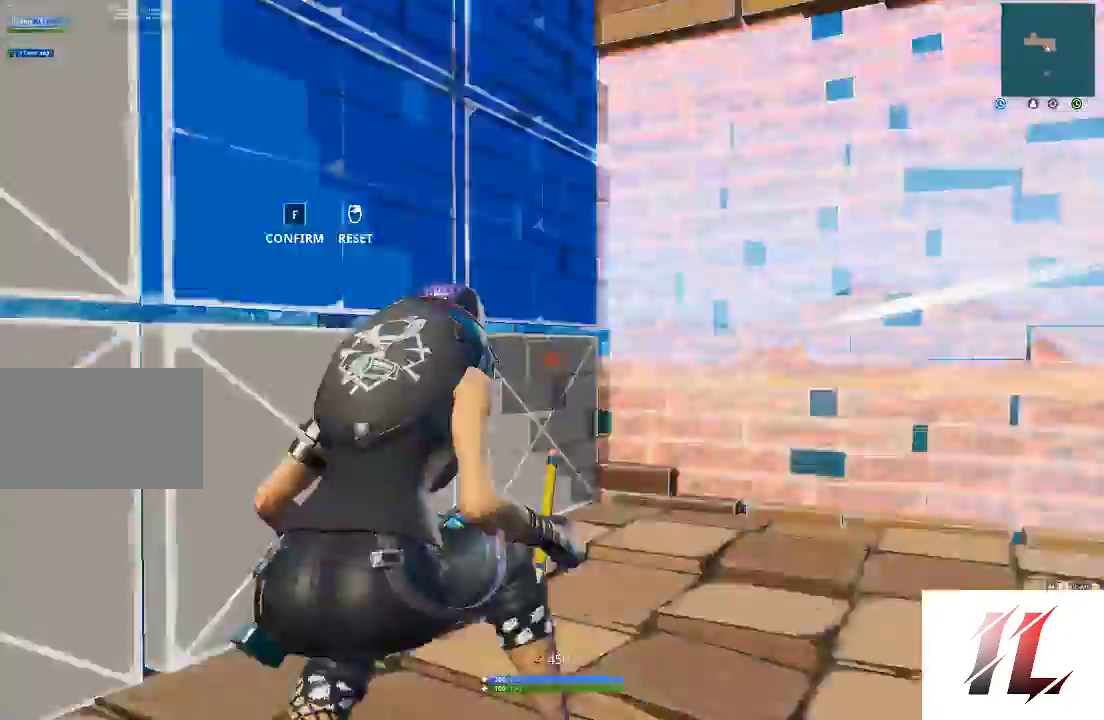
{"keys": ["d"], "mouse": ["left"], "events": [[33, "f", "down"], [100, "a", "up"], [100, "space", "down"], [133, "f", "up"], [133, "mouse_left", "up"], [167, "mouse_left", "down"], [167, "q", "down"], [167, "space", "up"], [267, "q", "up"], [267, "shift", "up"], [267, "w", "up"], [367, "d", "down"]]}
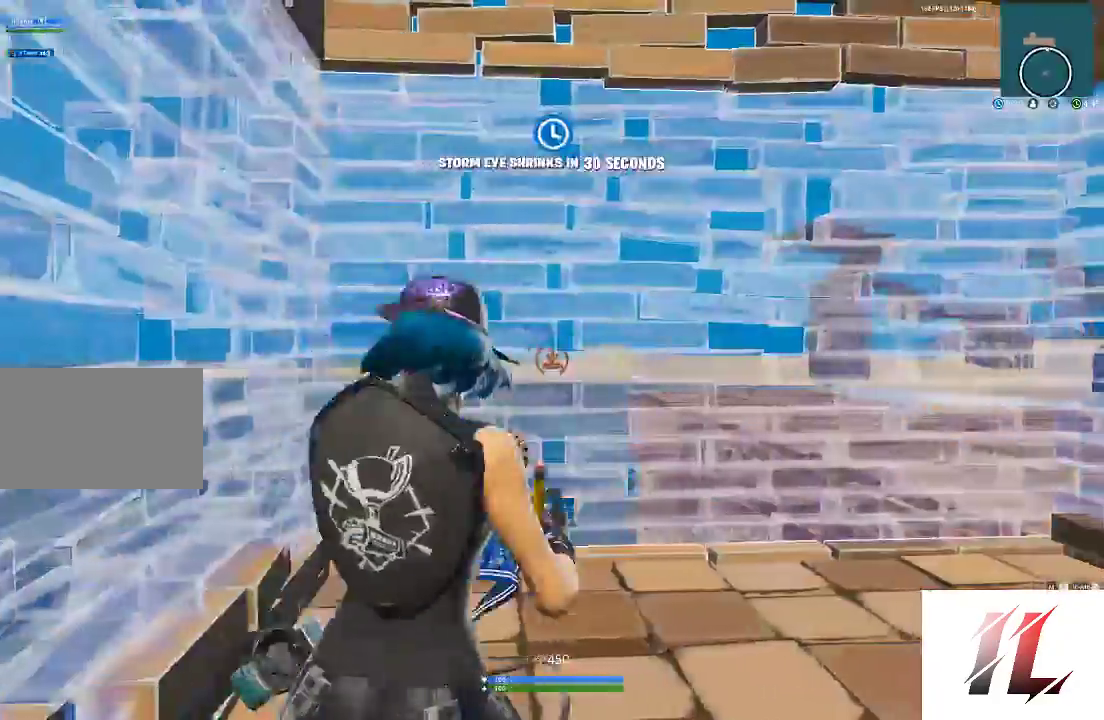
{"keys": ["a", "w"], "mouse": ["left"], "events": [[167, "d", "up"], [233, "a", "down"], [300, "3", "down"], [333, "mouse_left", "up"], [367, "3", "up"], [467, "mouse_left", "down"], [467, "w", "down"]]}
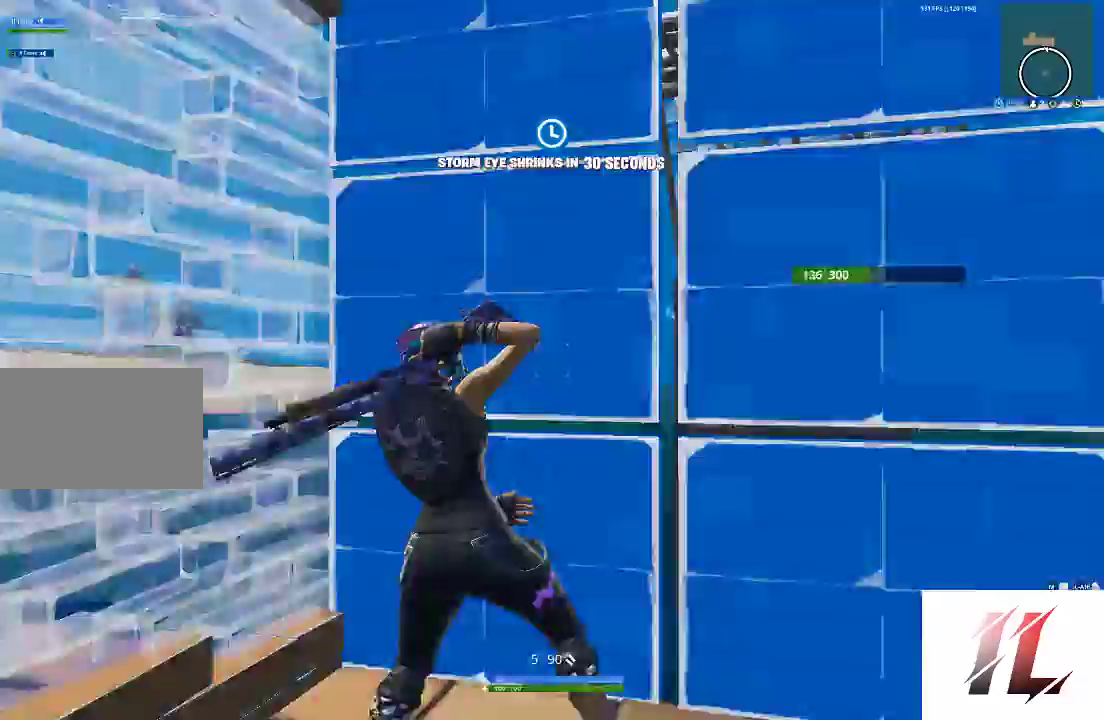
{"keys": ["f", "shift", "w"], "mouse": ["left"], "events": [[33, "f", "down"], [33, "shift", "down"], [67, "f", "up"], [167, "f", "down"], [200, "a", "up"], [267, "f", "up"], [267, "mouse_left", "up"], [433, "f", "down"], [500, "mouse_left", "down"]]}
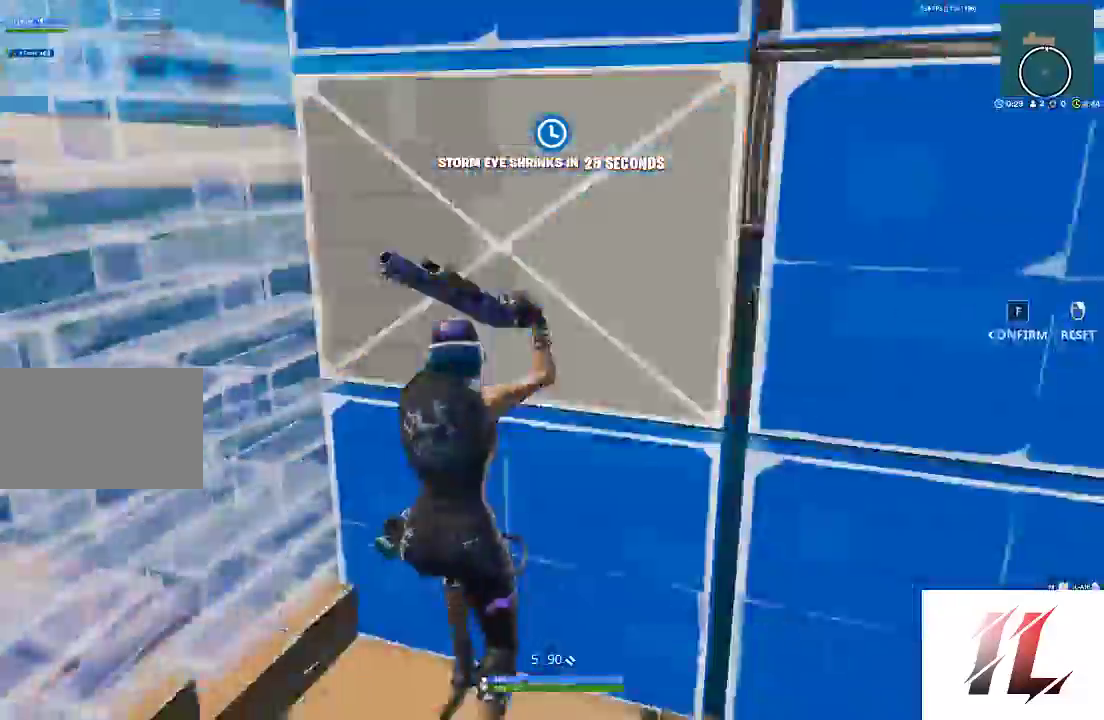
{"keys": ["shift", "w"], "mouse": ["left"], "events": [[100, "f", "up"], [133, "f", "down"], [267, "f", "up"], [267, "mouse_left", "up"], [333, "z", "down"], [400, "mouse_left", "down"], [467, "z", "up"]]}
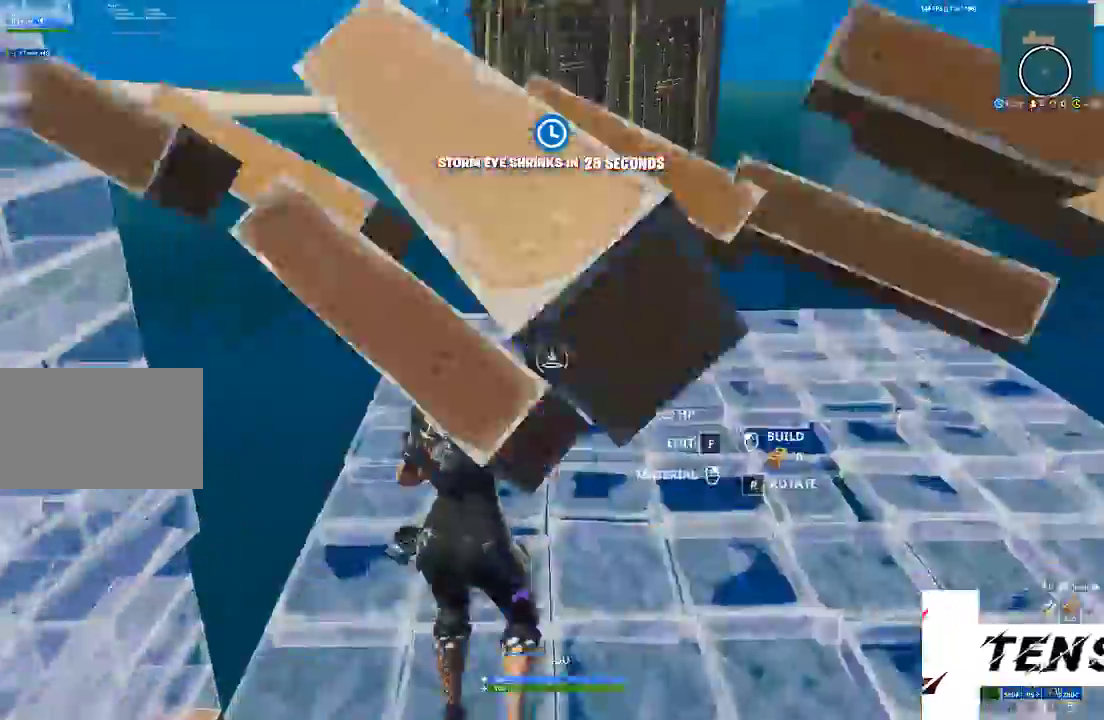
{"keys": ["3", "shift", "w"], "mouse": ["left"]}
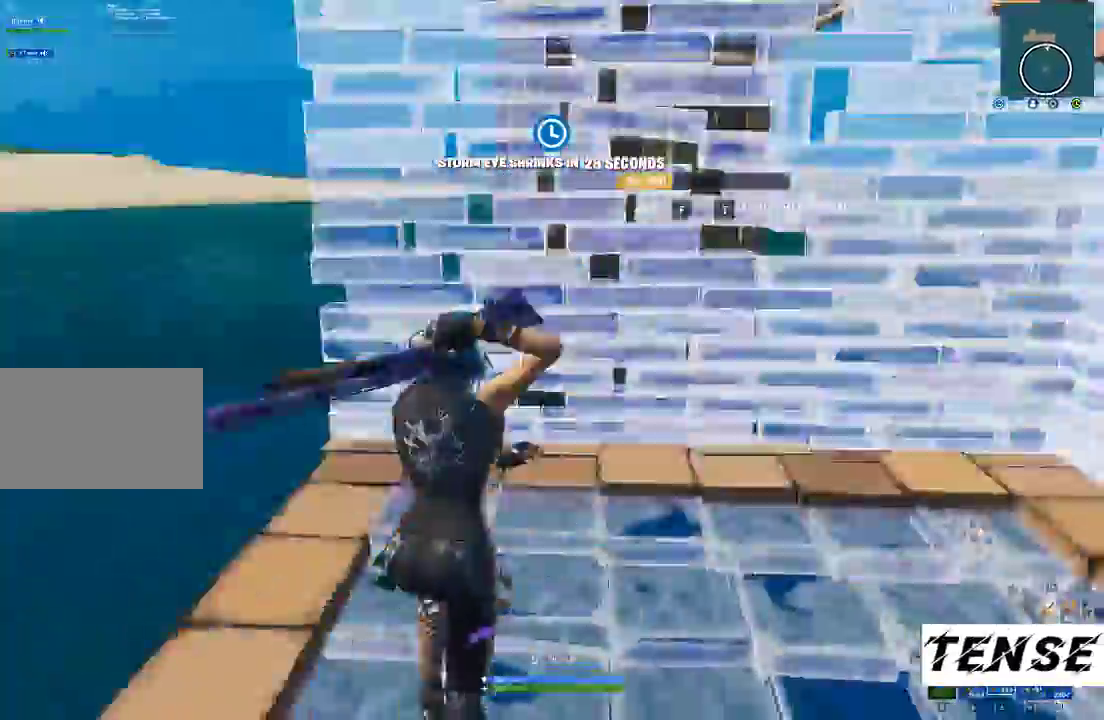
{"keys": ["shift", "w", "z"], "mouse": [], "events": [[33, "3", "up"], [33, "a", "down"], [67, "mouse_left", "up"], [167, "f", "down"], [200, "mouse_left", "down"], [300, "a", "up"], [300, "mouse_left", "up"], [433, "f", "up"], [500, "z", "down"]]}
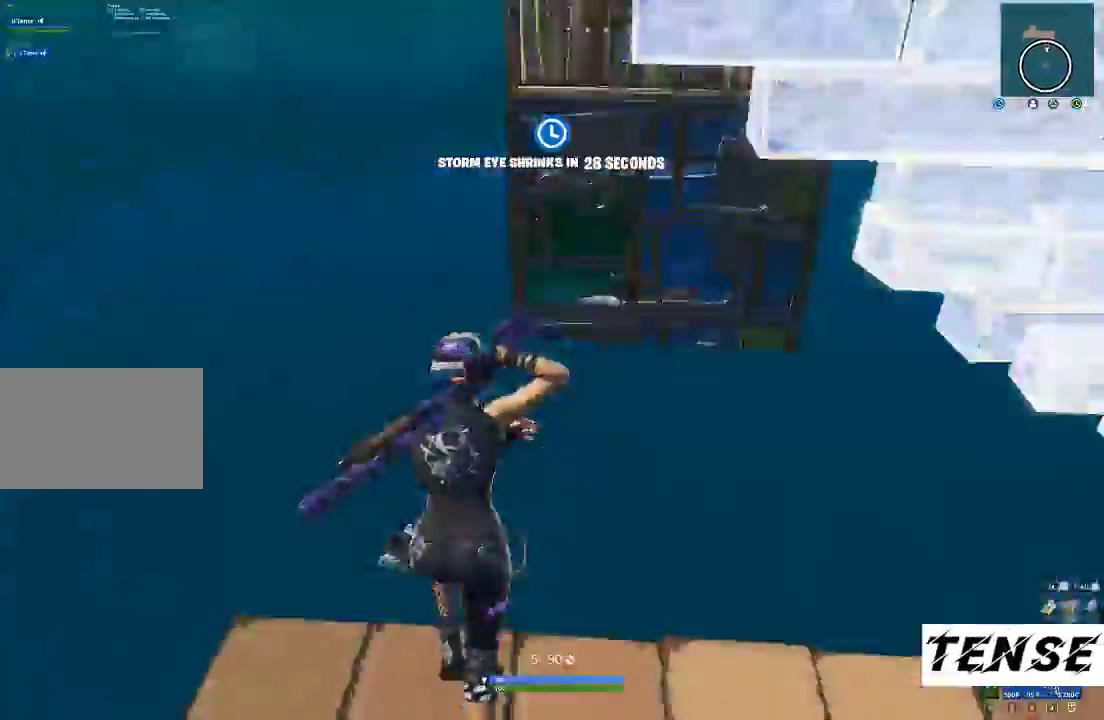
{"keys": ["3", "shift", "w"], "mouse": ["left"], "events": [[33, "mouse_left", "down"], [100, "z", "up"], [167, "q", "down"], [267, "q", "up"], [367, "z", "down"], [467, "z", "up"], [500, "3", "down"]]}
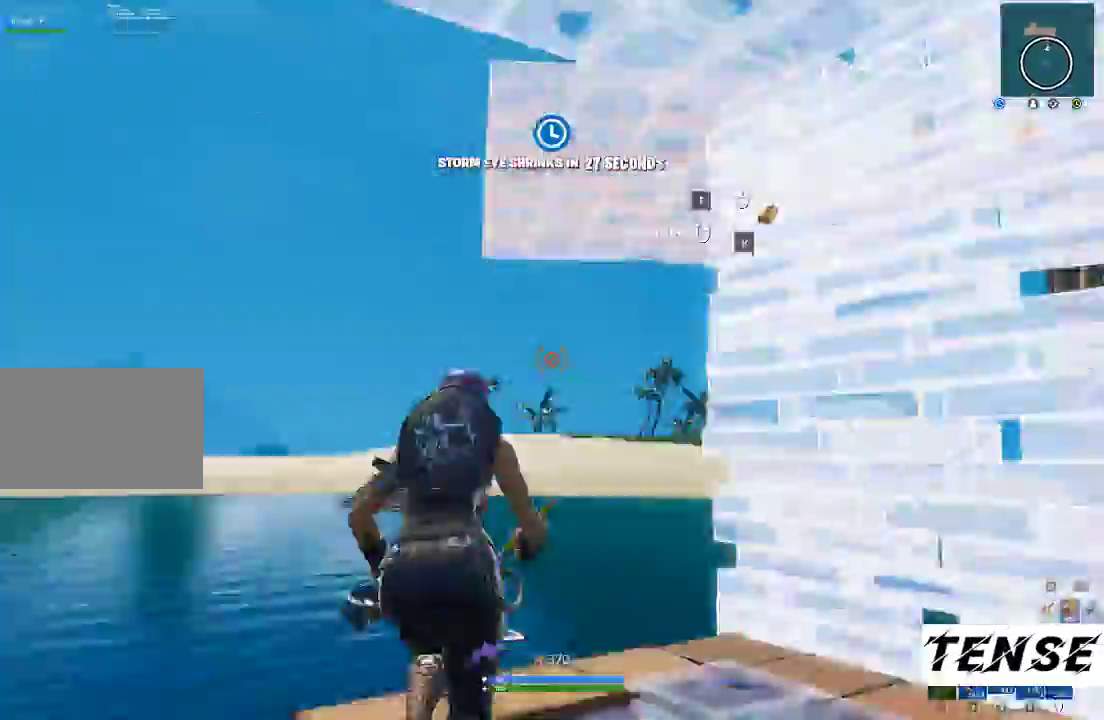
{"keys": ["shift", "w"], "mouse": []}
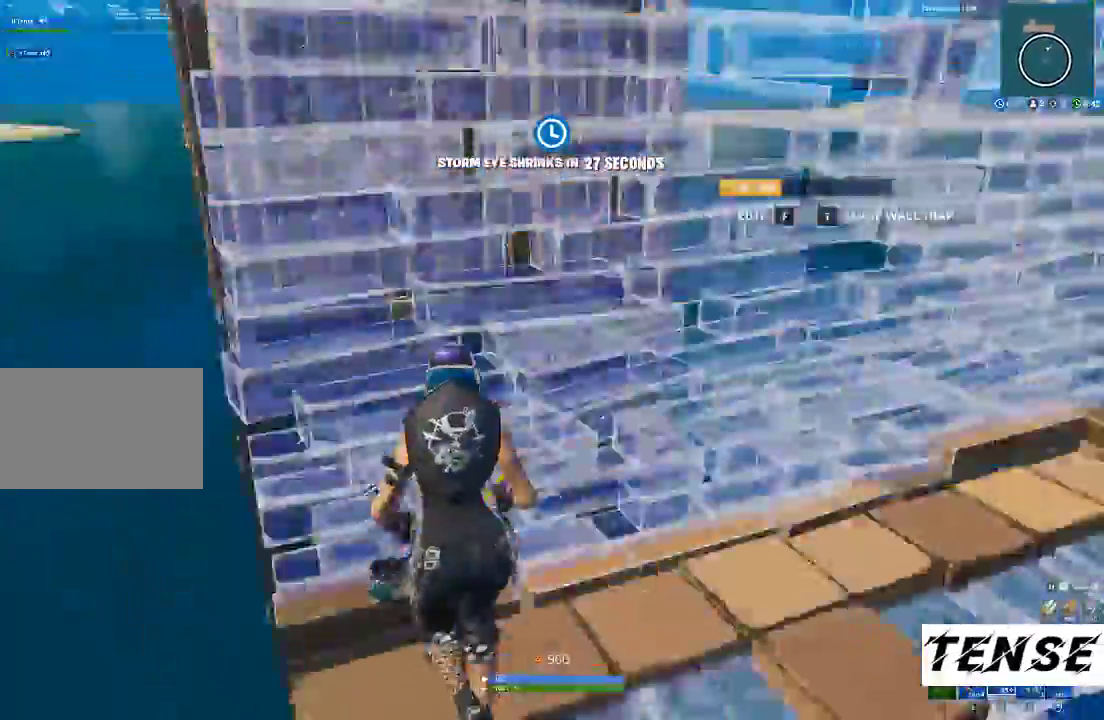
{"keys": ["shift", "w"], "mouse": ["left"], "events": [[67, "z", "down"], [133, "mouse_left", "down"], [200, "z", "up"], [367, "q", "down"], [433, "q", "up"]]}
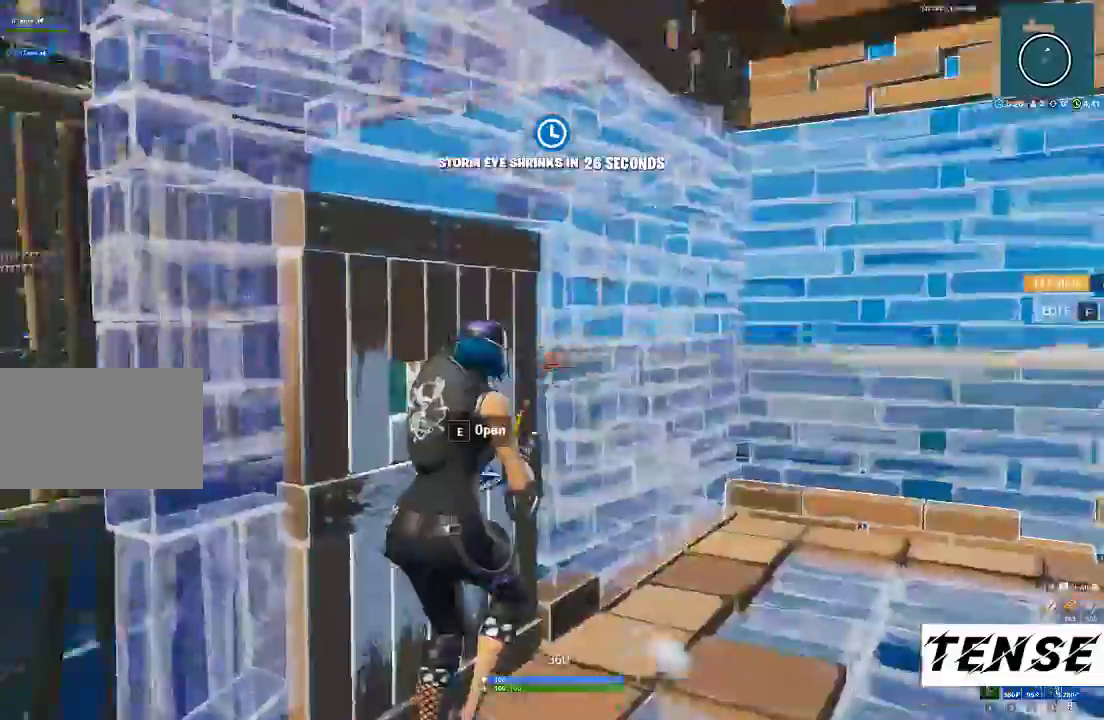
{"keys": ["shift", "w"], "mouse": [], "events": [[33, "mouse_left", "up"], [100, "3", "down"], [167, "3", "up"], [200, "f", "down"], [267, "a", "down"], [267, "mouse_left", "down"], [333, "f", "up"], [367, "f", "down"], [400, "mouse_left", "up"], [467, "a", "up"], [500, "f", "up"]]}
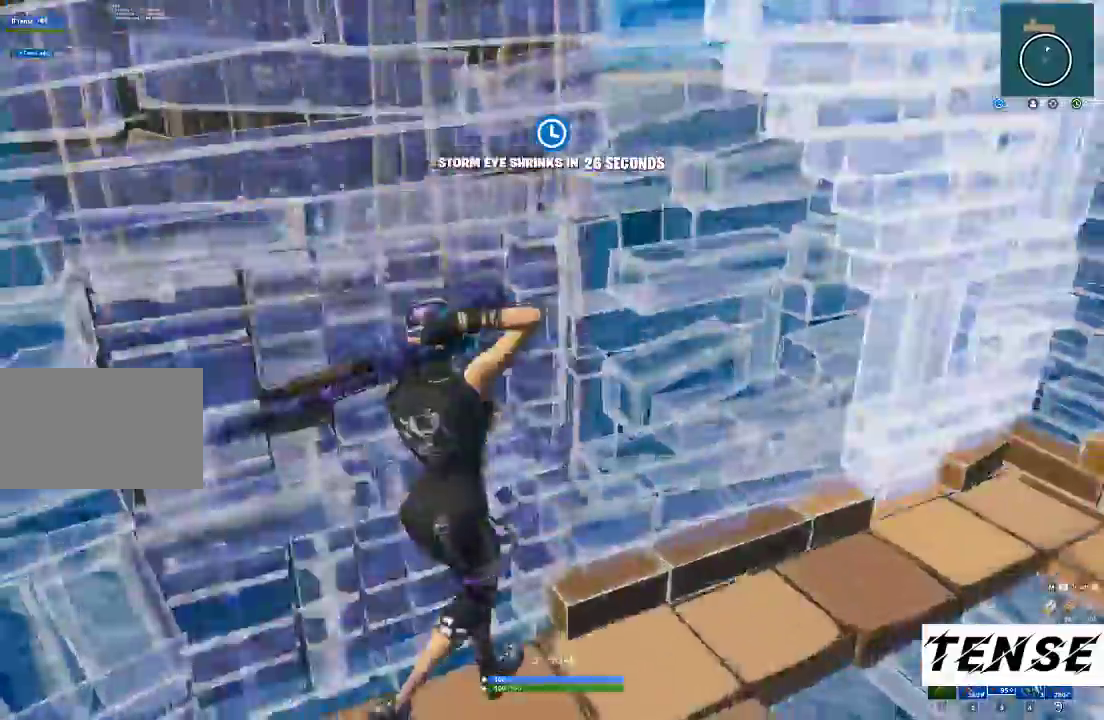
{"keys": ["shift", "w"], "mouse": ["left"], "events": [[233, "z", "down"], [300, "mouse_left", "down"], [400, "z", "up"]]}
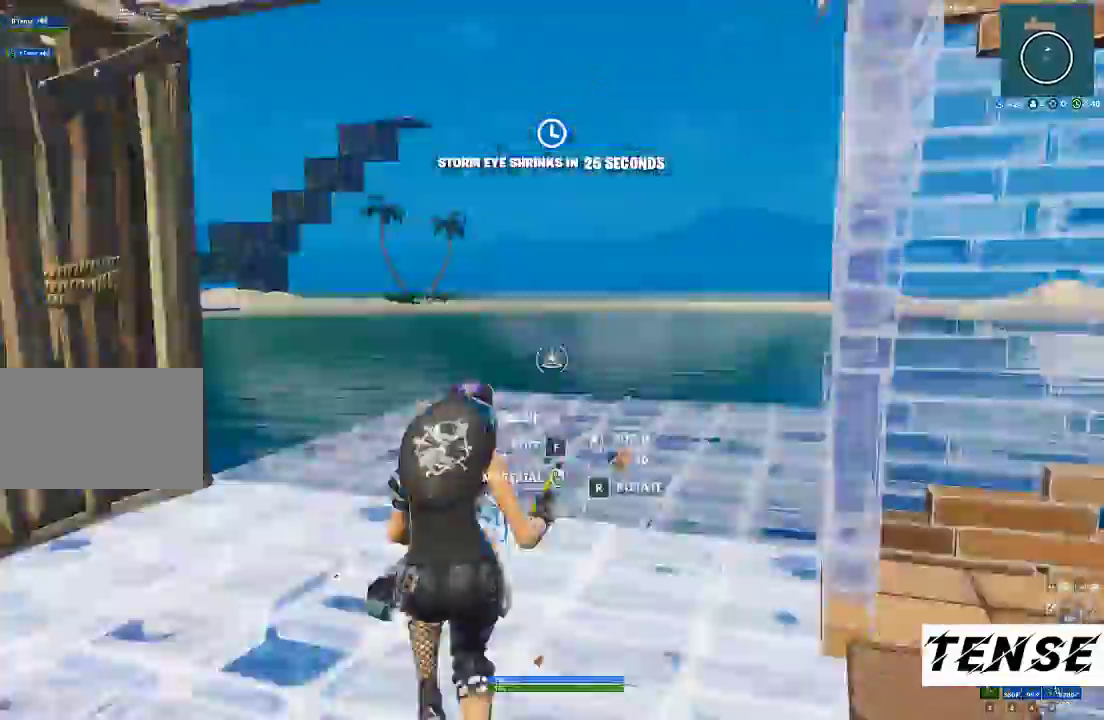
{"keys": [], "mouse": []}